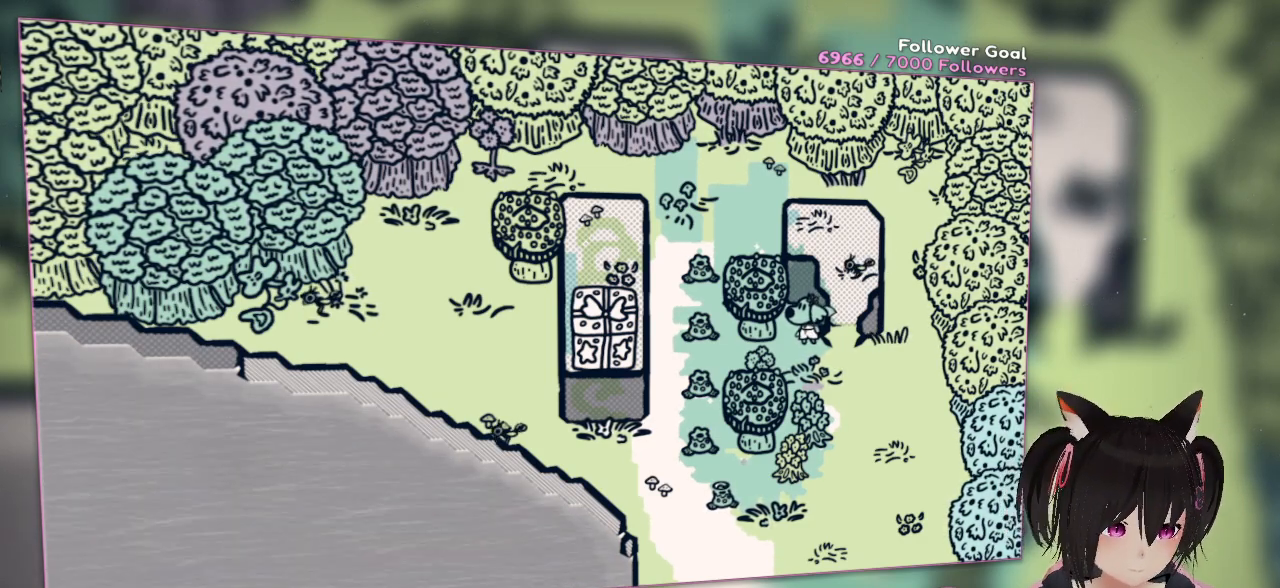
Gameplay with a controller (Nintendo layout); each line is a JSON object with the inputs held at the frame after it. "events" lists button and stick changes between this image and that frame as [ms after this image, input, new state], when the widget could be followed in between. Not read: L1 R1.
{"buttons": [], "left_stick": "down-right", "right_stick": "center", "events": [[350, "left_stick", "down"], [400, "left_stick", "down-right"]]}
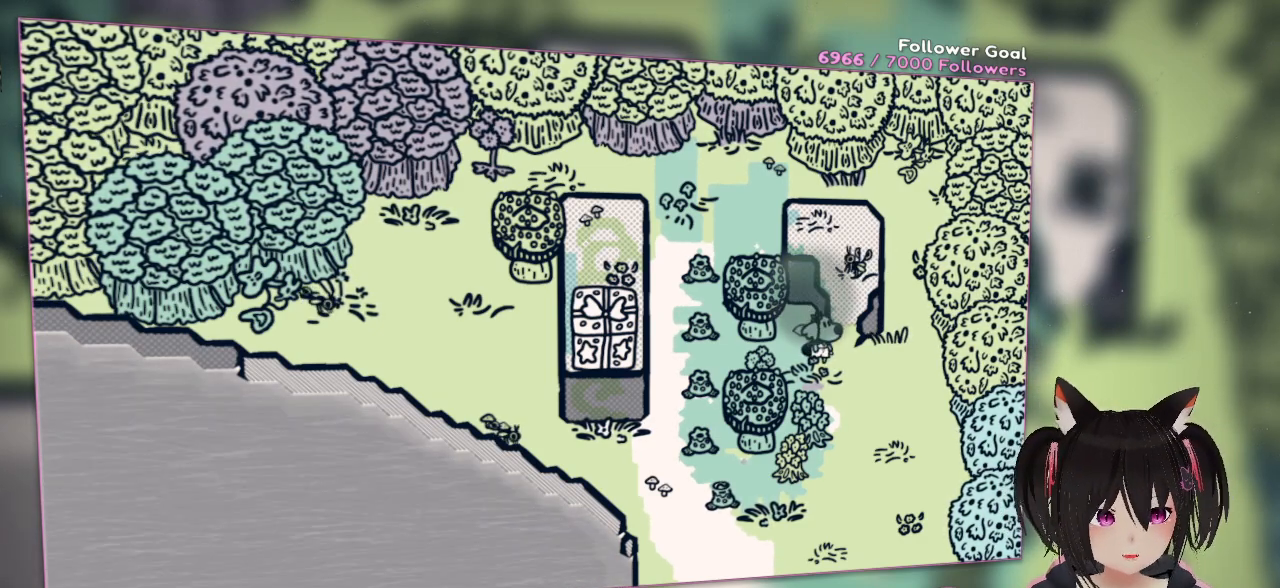
{"buttons": [], "left_stick": "up-right", "right_stick": "up-right", "events": [[33, "left_stick", "center"], [133, "right_stick", "right"], [300, "left_stick", "right"], [367, "right_stick", "up-right"], [467, "left_stick", "up-right"]]}
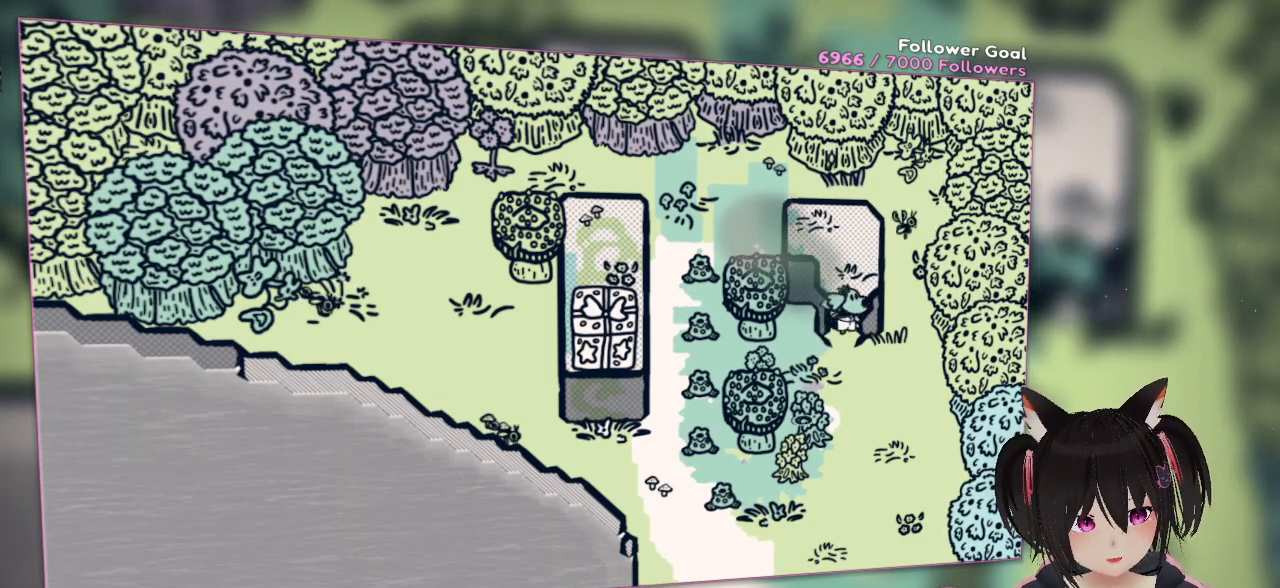
{"buttons": [], "left_stick": "center", "right_stick": "up-left", "events": [[17, "left_stick", "up"], [100, "right_stick", "up-left"], [400, "left_stick", "center"]]}
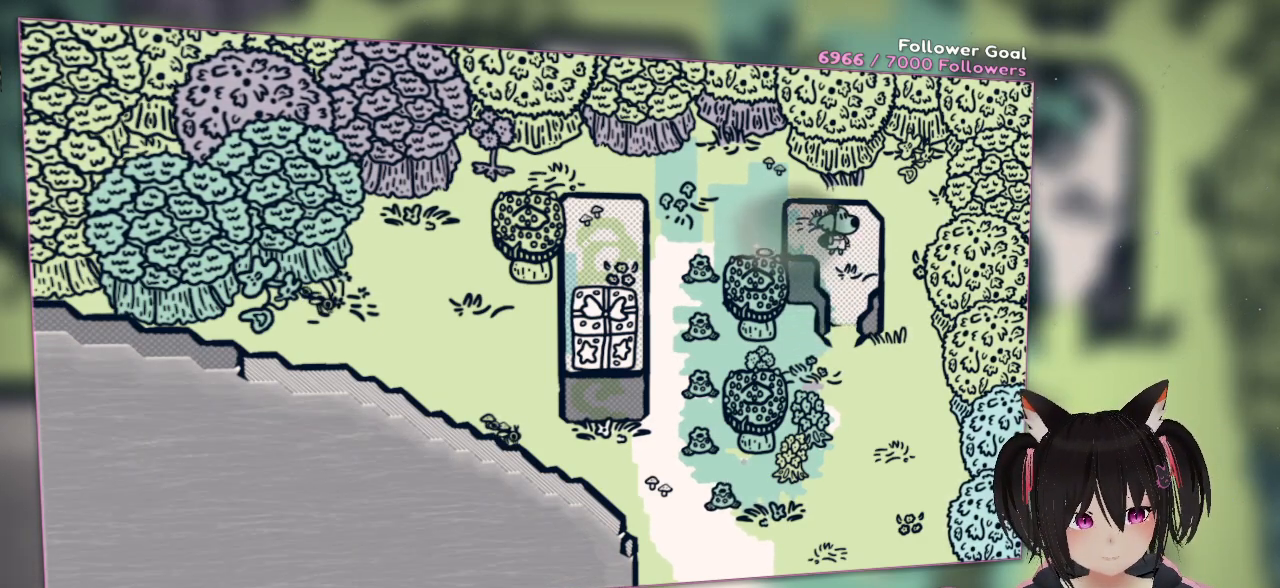
{"buttons": ["L2"], "left_stick": "center", "right_stick": "center", "events": [[183, "right_stick", "center"], [233, "L2", "down"], [267, "right_stick", "down"], [433, "right_stick", "center"]]}
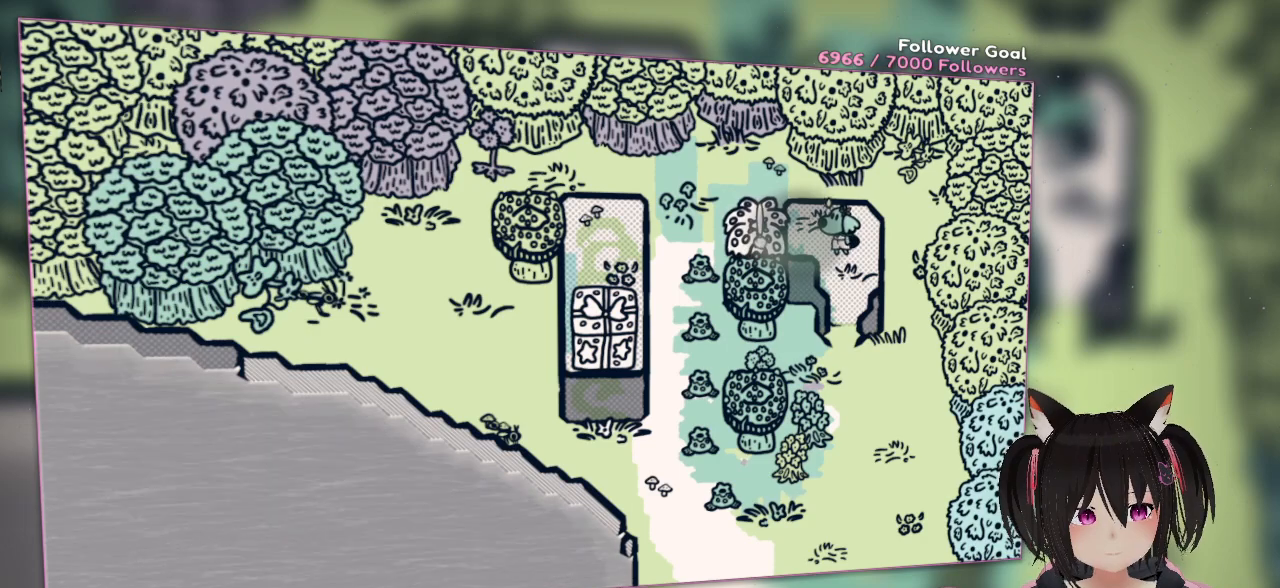
{"buttons": ["L2"], "left_stick": "center", "right_stick": "center", "events": [[117, "right_stick", "left"], [383, "right_stick", "center"]]}
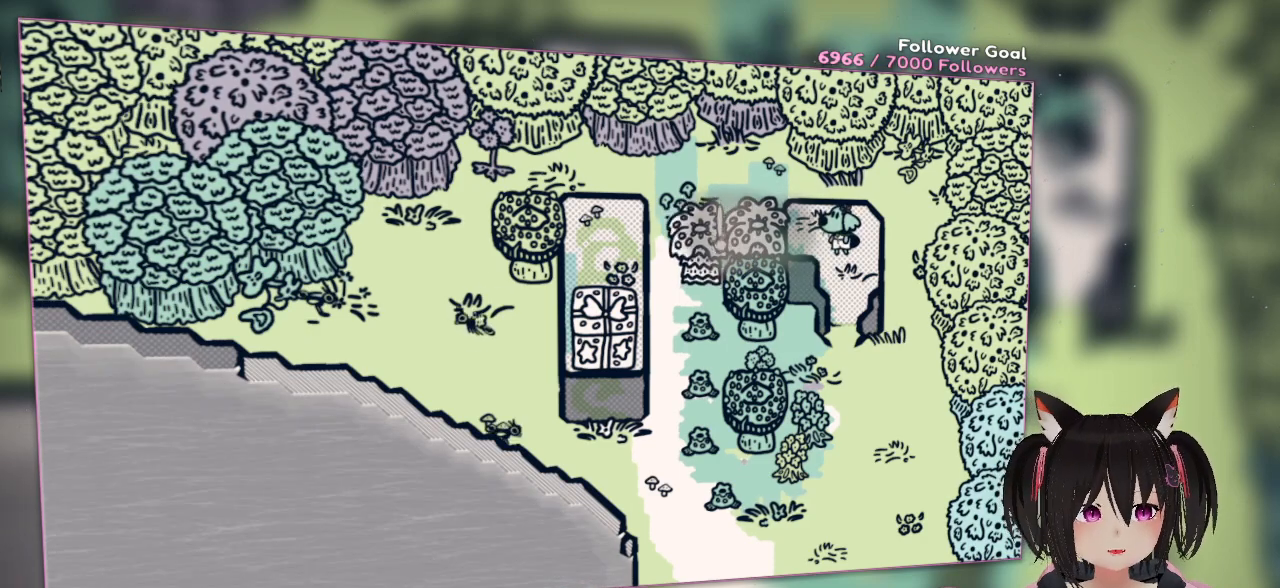
{"buttons": ["L2"], "left_stick": "center", "right_stick": "down", "events": [[17, "right_stick", "down"]]}
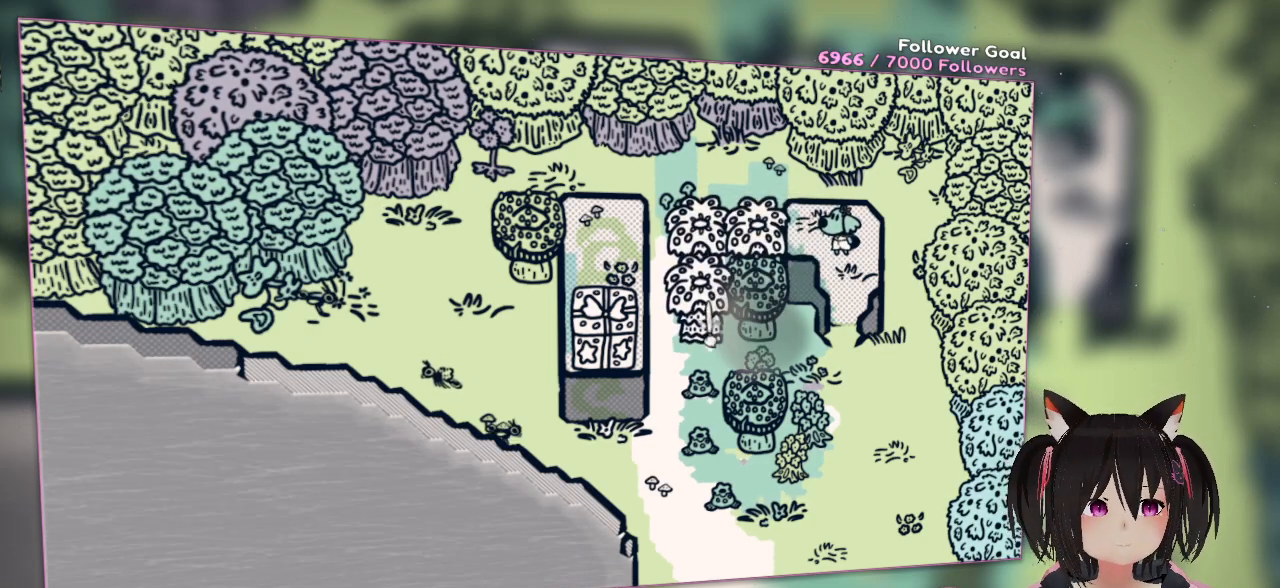
{"buttons": ["L2"], "left_stick": "center", "right_stick": "down", "events": []}
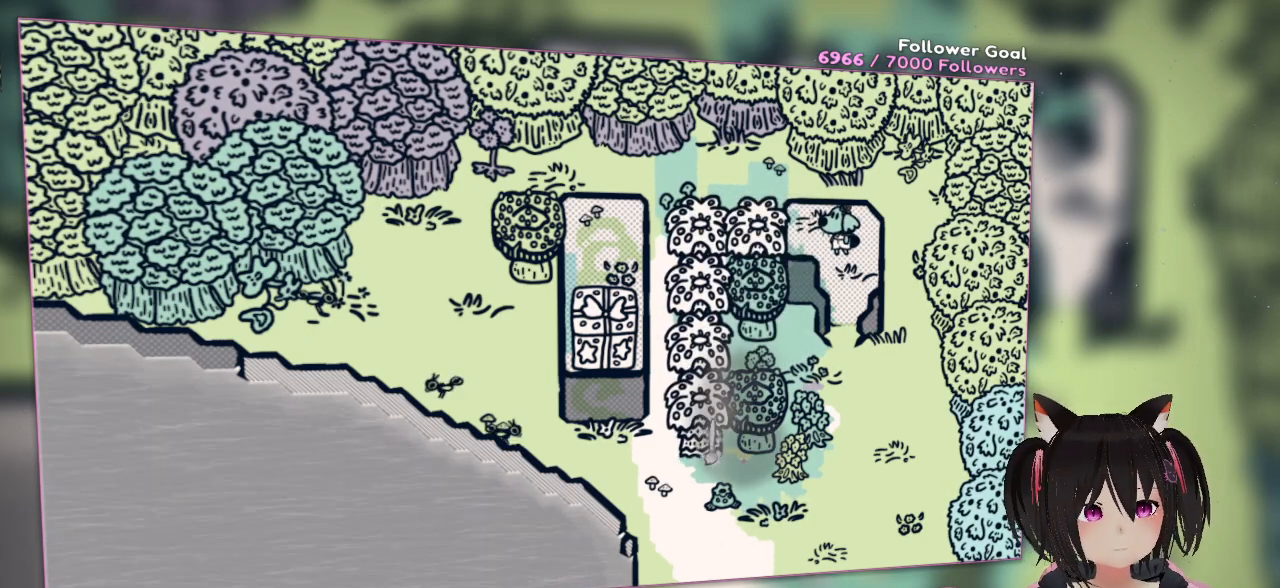
{"buttons": [], "left_stick": "center", "right_stick": "center", "events": [[300, "right_stick", "right"], [400, "L2", "up"], [467, "right_stick", "center"]]}
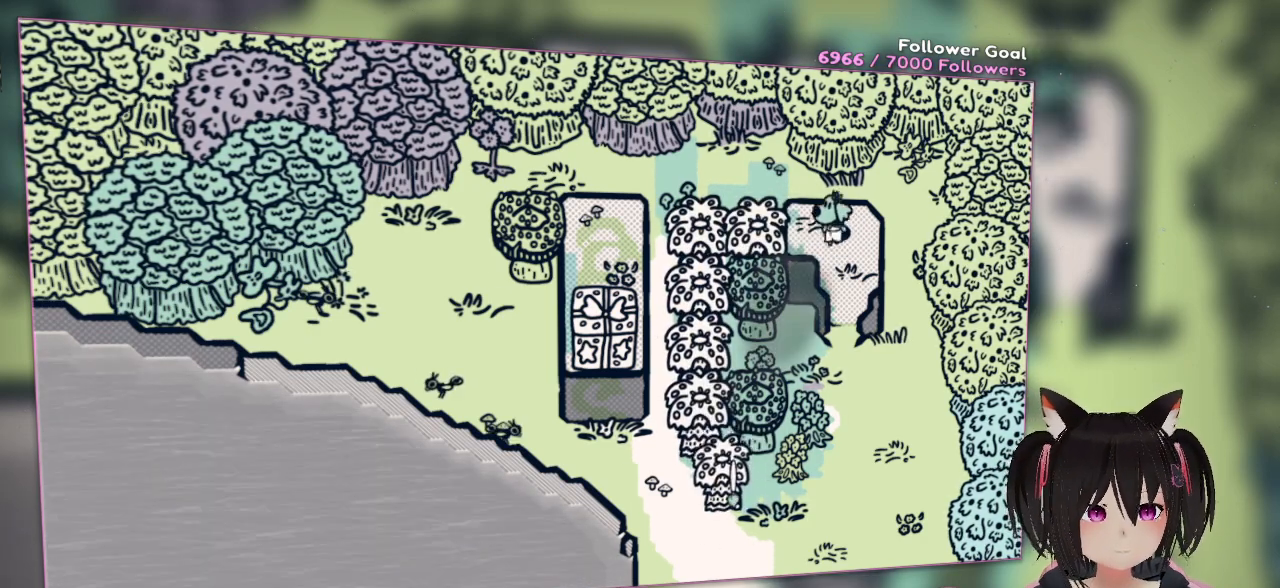
{"buttons": [], "left_stick": "center", "right_stick": "up-right", "events": [[17, "left_stick", "up-left"], [300, "right_stick", "right"], [350, "left_stick", "down-left"], [433, "left_stick", "center"], [433, "right_stick", "up-right"]]}
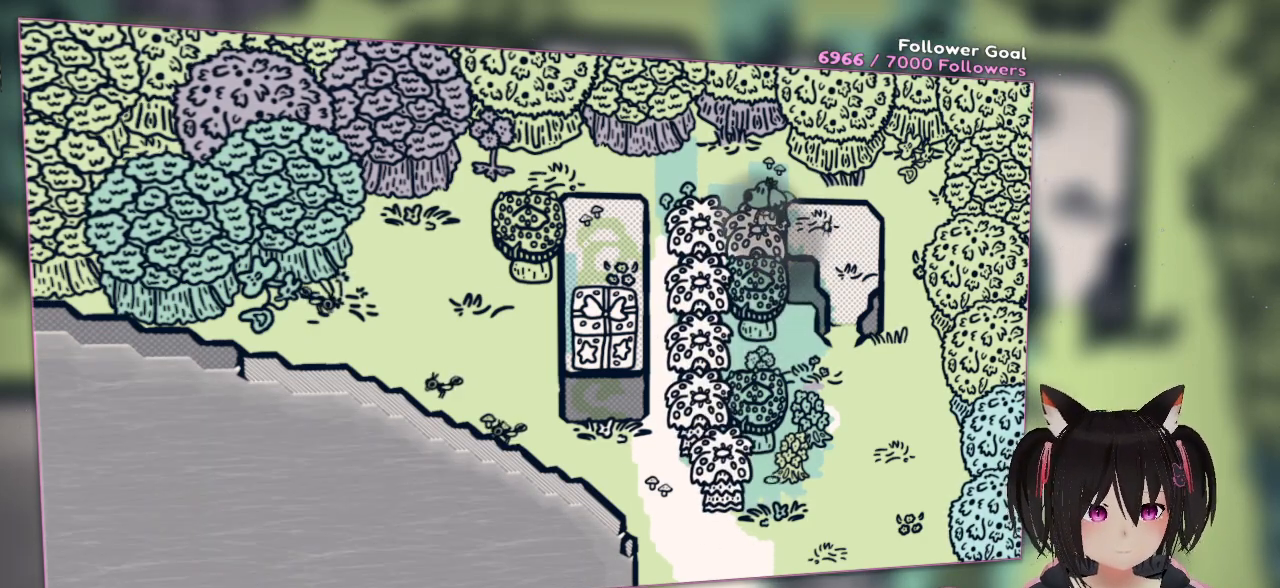
{"buttons": [], "left_stick": "center", "right_stick": "up", "events": [[133, "right_stick", "up"], [233, "right_stick", "center"], [333, "right_stick", "up"]]}
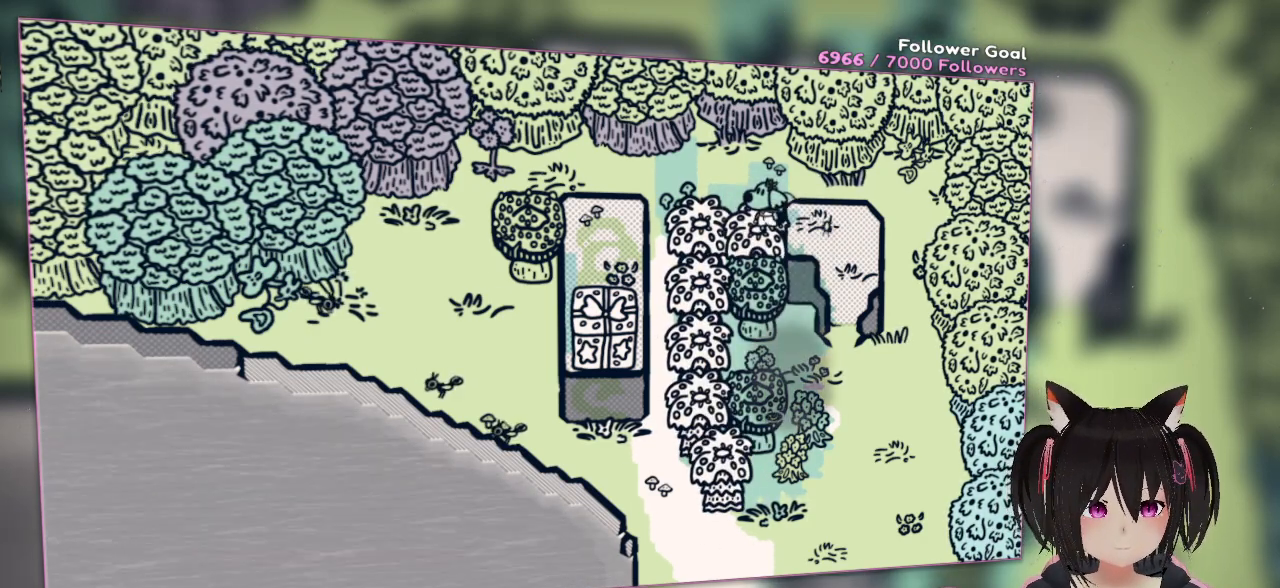
{"buttons": [], "left_stick": "center", "right_stick": "up", "events": [[300, "right_stick", "center"], [350, "right_stick", "up"]]}
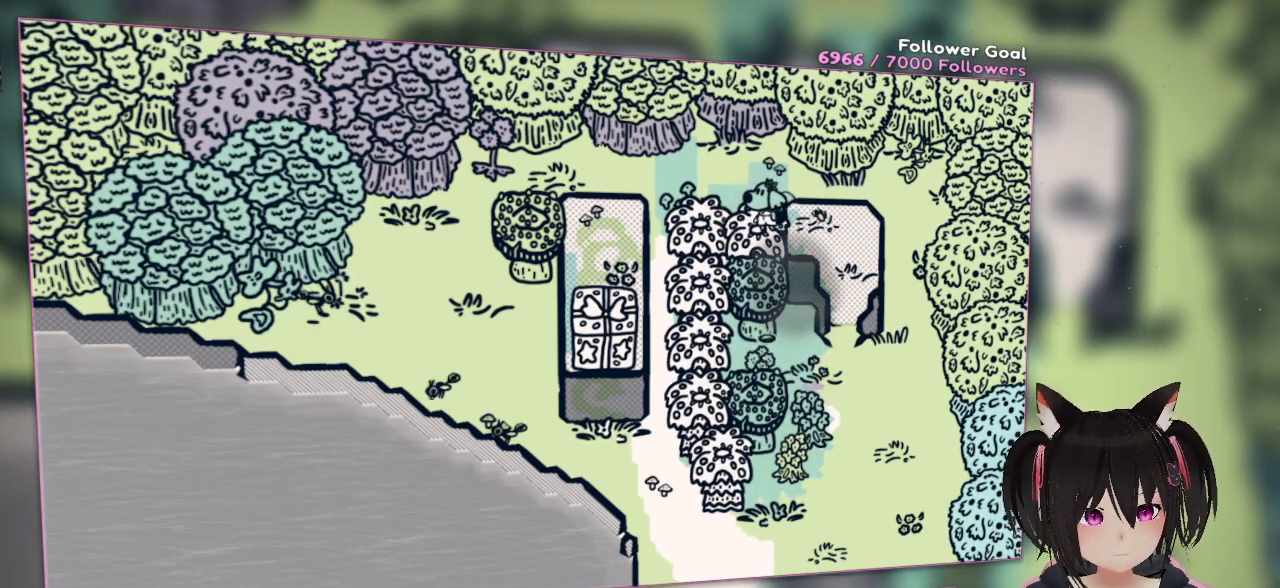
{"buttons": [], "left_stick": "center", "right_stick": "center", "events": [[100, "right_stick", "left"], [183, "right_stick", "center"]]}
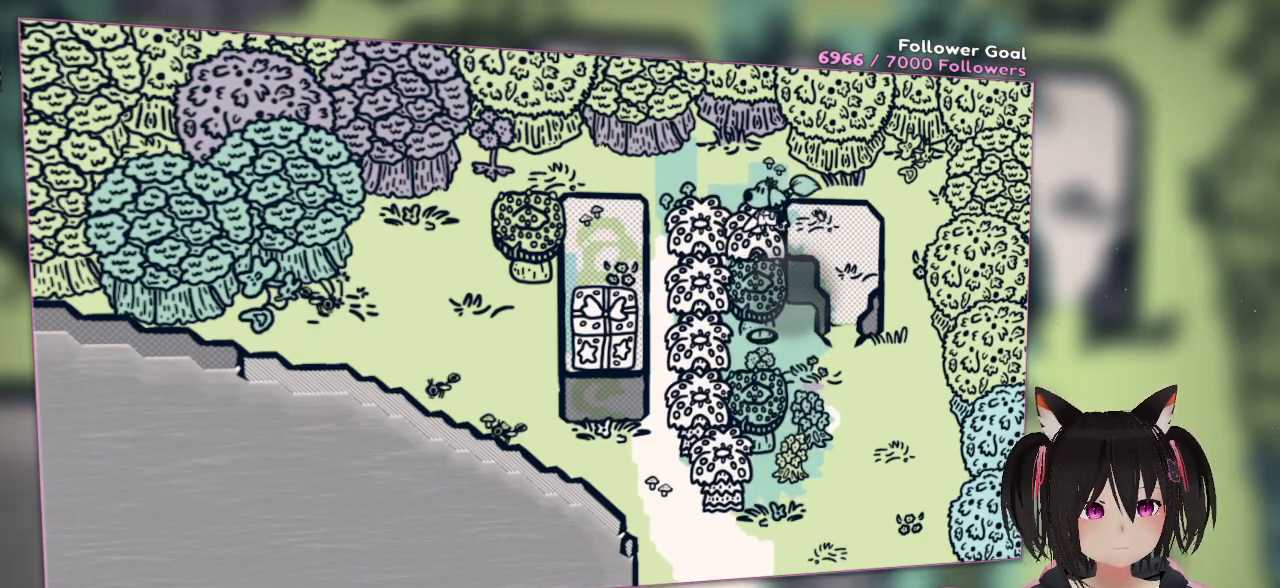
{"buttons": [], "left_stick": "center", "right_stick": "center", "events": [[167, "right_stick", "up-left"], [250, "right_stick", "up"], [367, "right_stick", "up-left"], [467, "right_stick", "center"]]}
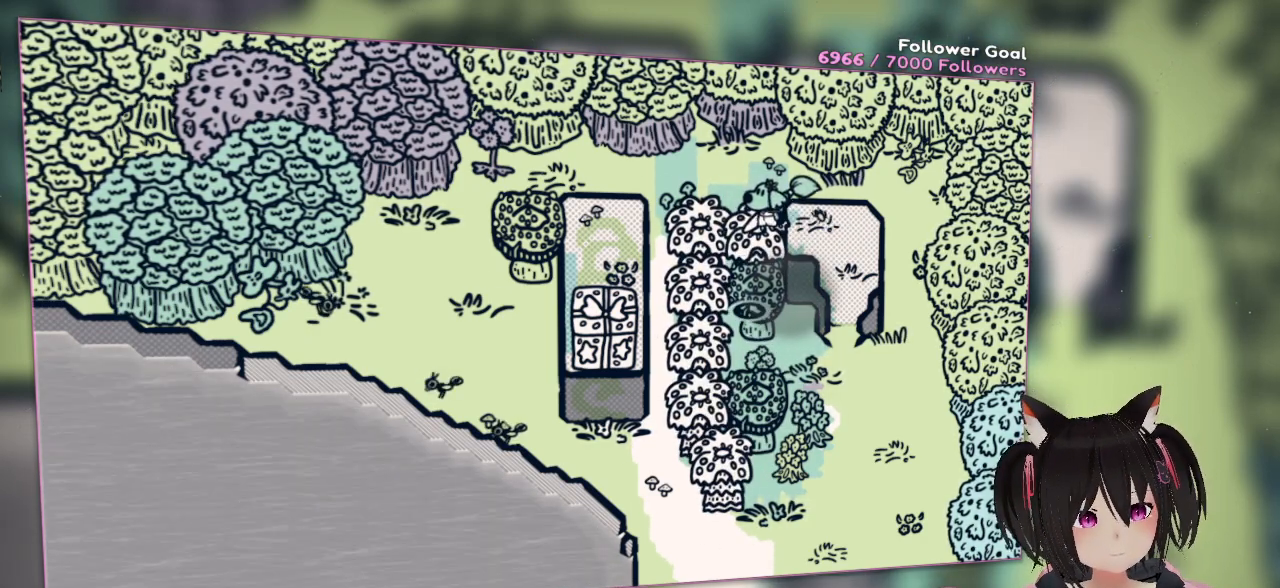
{"buttons": [], "left_stick": "down", "right_stick": "center", "events": [[50, "left_stick", "down"], [167, "right_stick", "down"], [433, "right_stick", "center"]]}
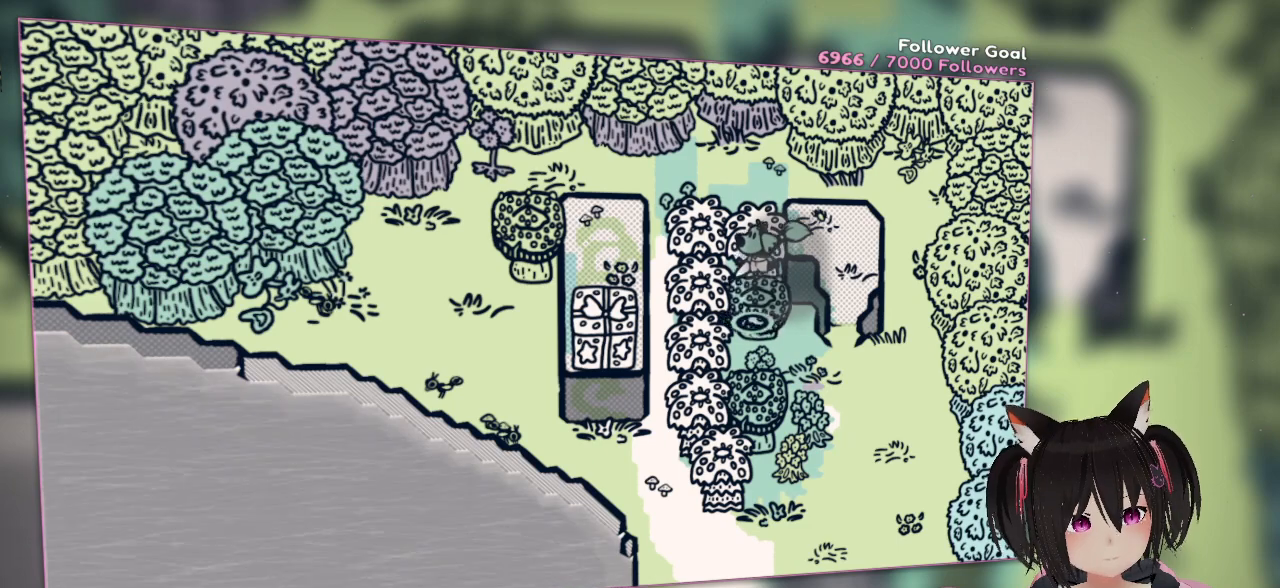
{"buttons": [], "left_stick": "up", "right_stick": "center", "events": [[167, "R2", "down"], [267, "left_stick", "center"], [333, "R2", "up"], [400, "left_stick", "up"]]}
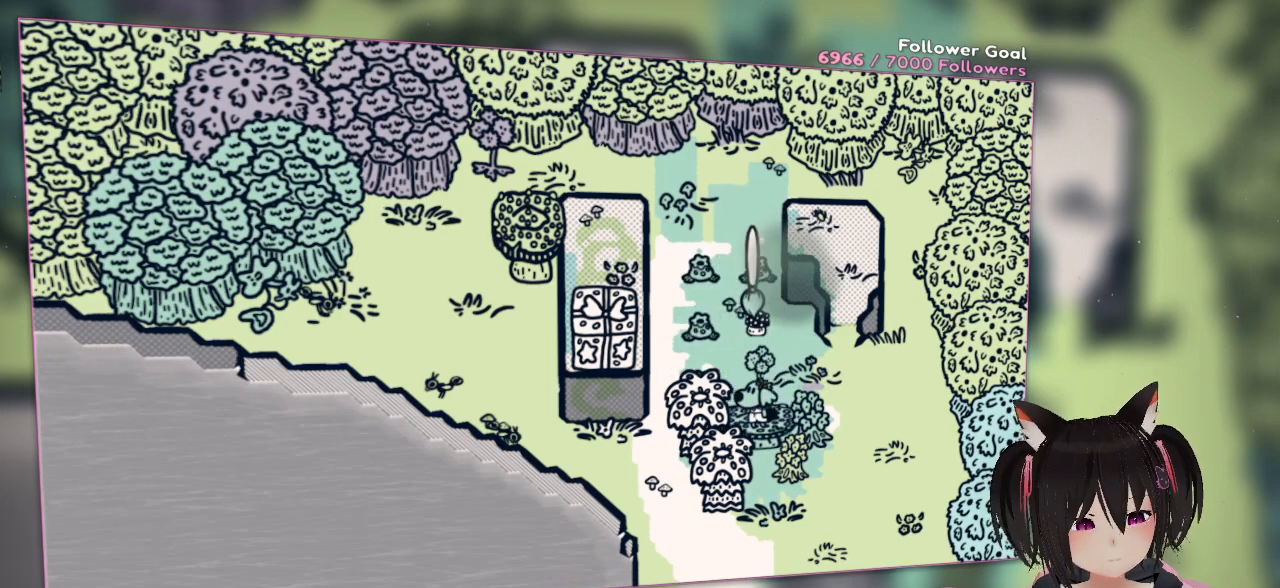
{"buttons": [], "left_stick": "up-left", "right_stick": "center", "events": [[100, "left_stick", "center"], [133, "R2", "down"], [167, "left_stick", "up-left"], [333, "R2", "up"]]}
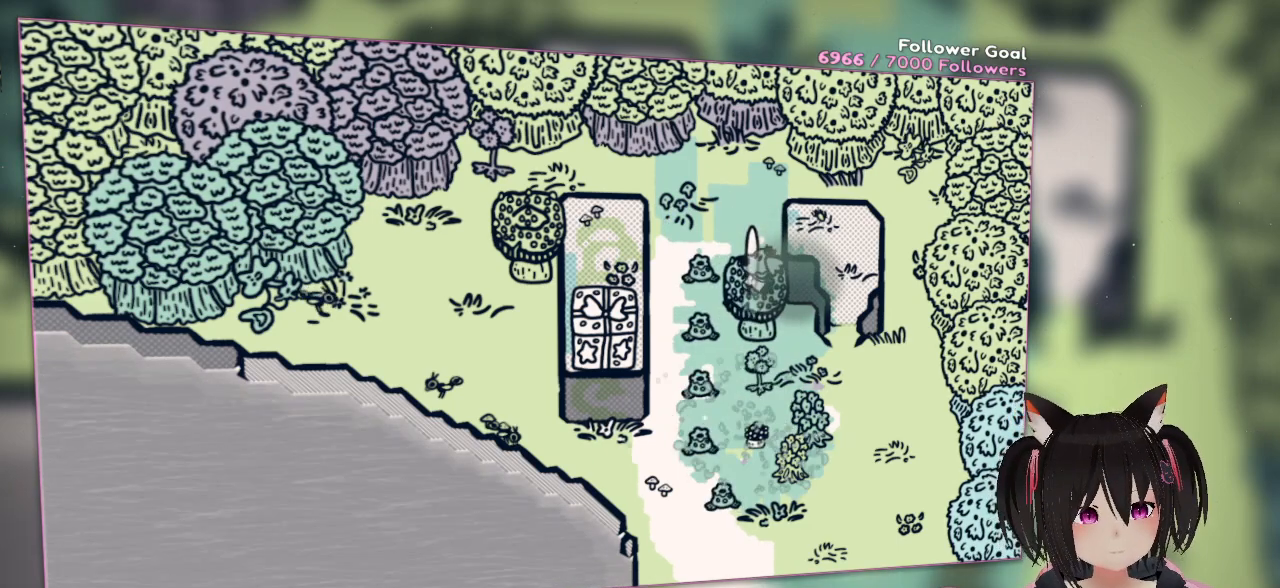
{"buttons": [], "left_stick": "left", "right_stick": "center", "events": [[300, "left_stick", "left"]]}
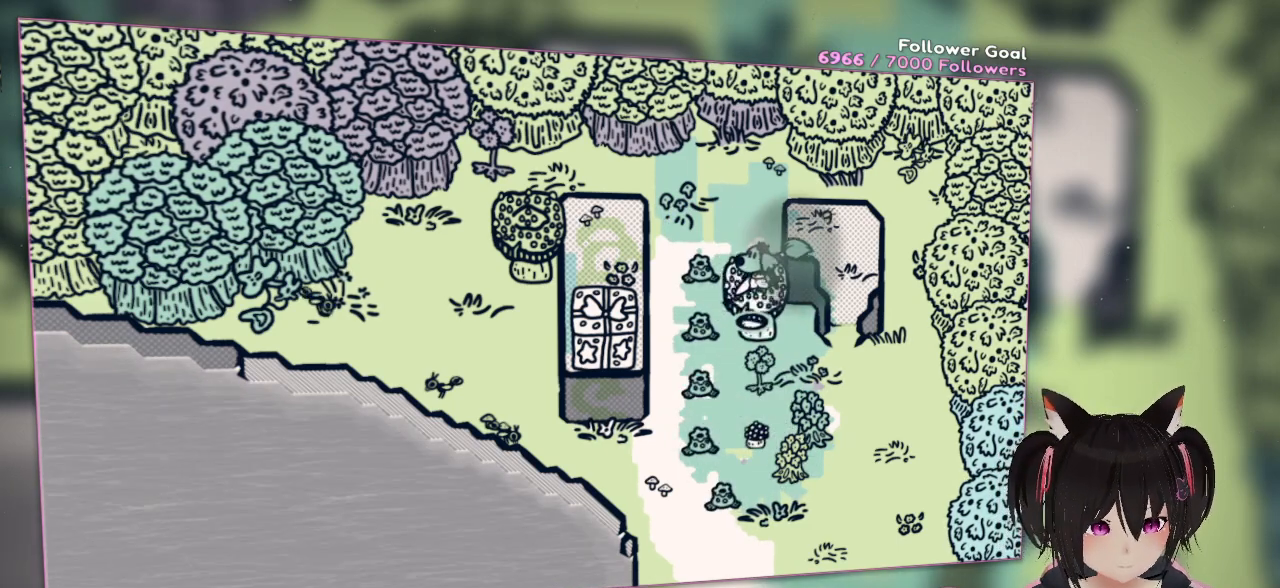
{"buttons": [], "left_stick": "center", "right_stick": "center", "events": [[483, "left_stick", "center"]]}
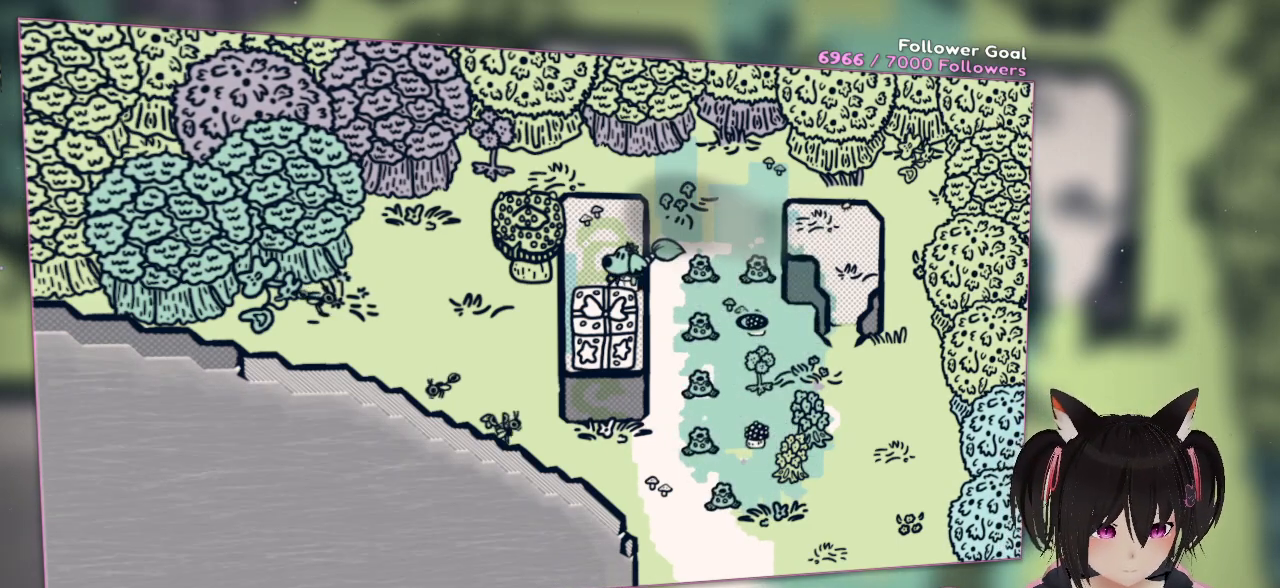
{"buttons": [], "left_stick": "center", "right_stick": "center", "events": []}
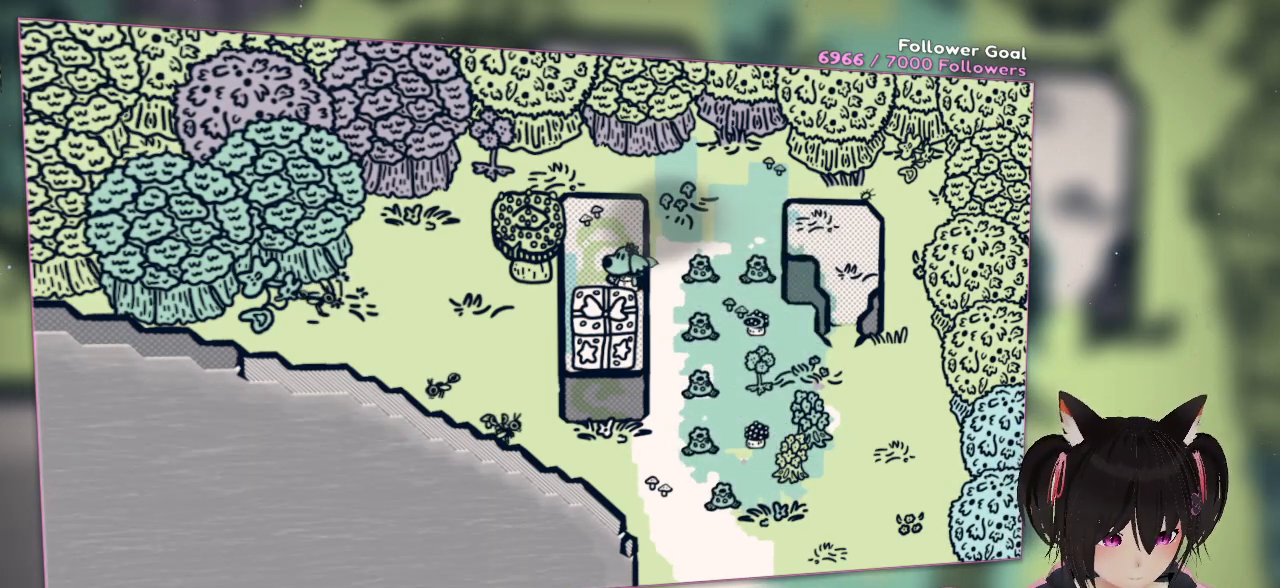
{"buttons": [], "left_stick": "center", "right_stick": "center", "events": []}
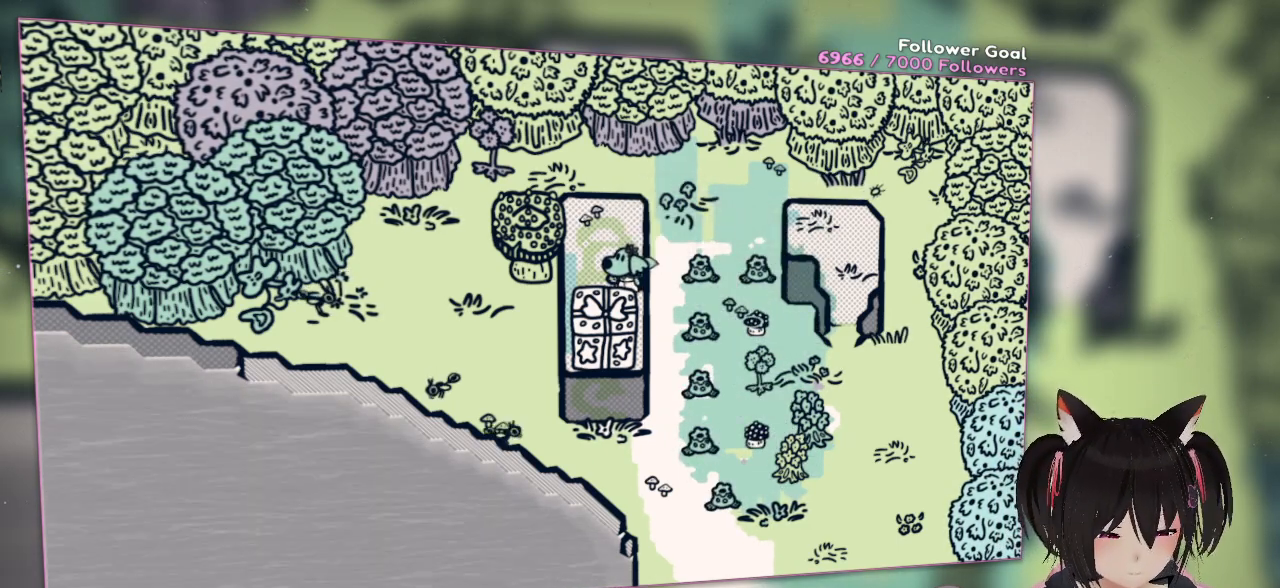
{"buttons": [], "left_stick": "center", "right_stick": "center", "events": []}
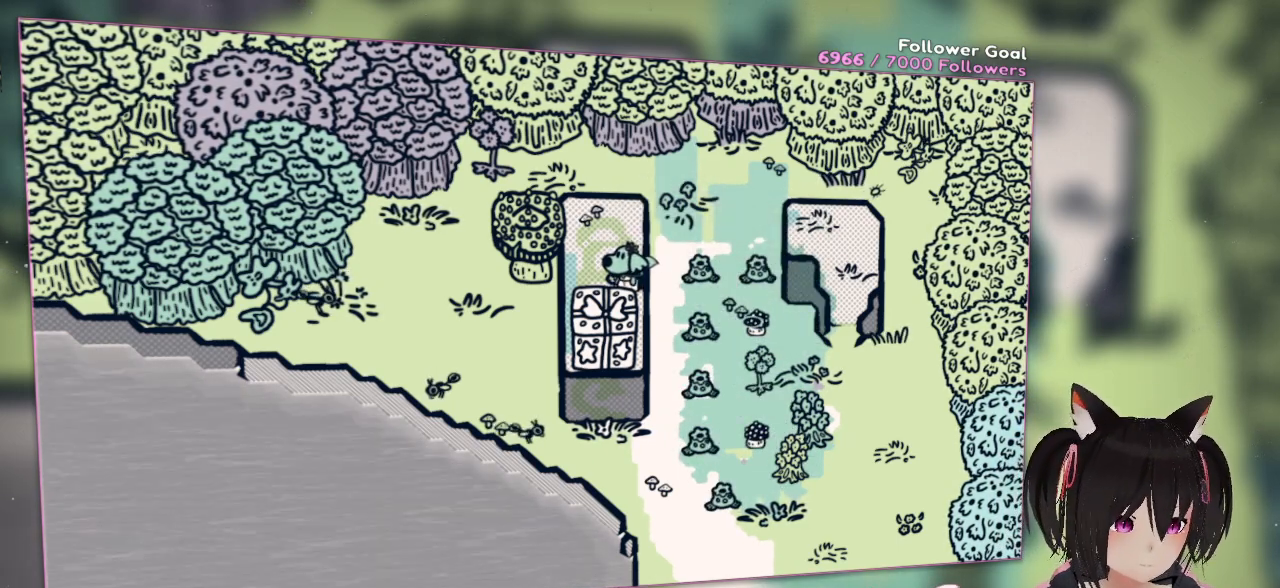
{"buttons": [], "left_stick": "center", "right_stick": "center", "events": []}
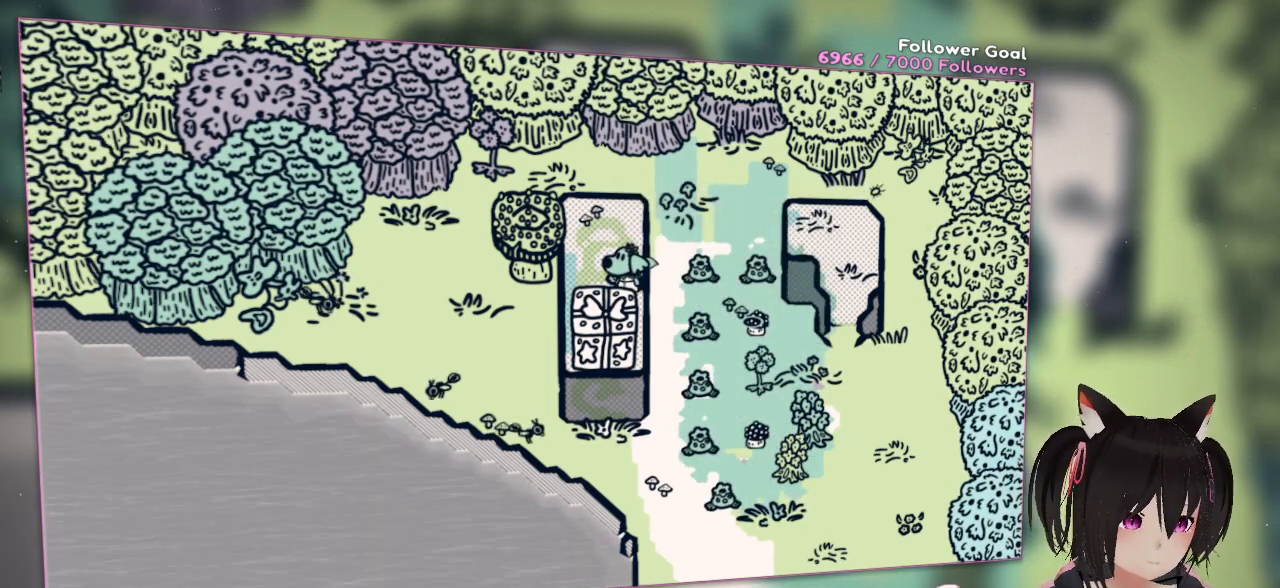
{"buttons": [], "left_stick": "center", "right_stick": "center", "events": []}
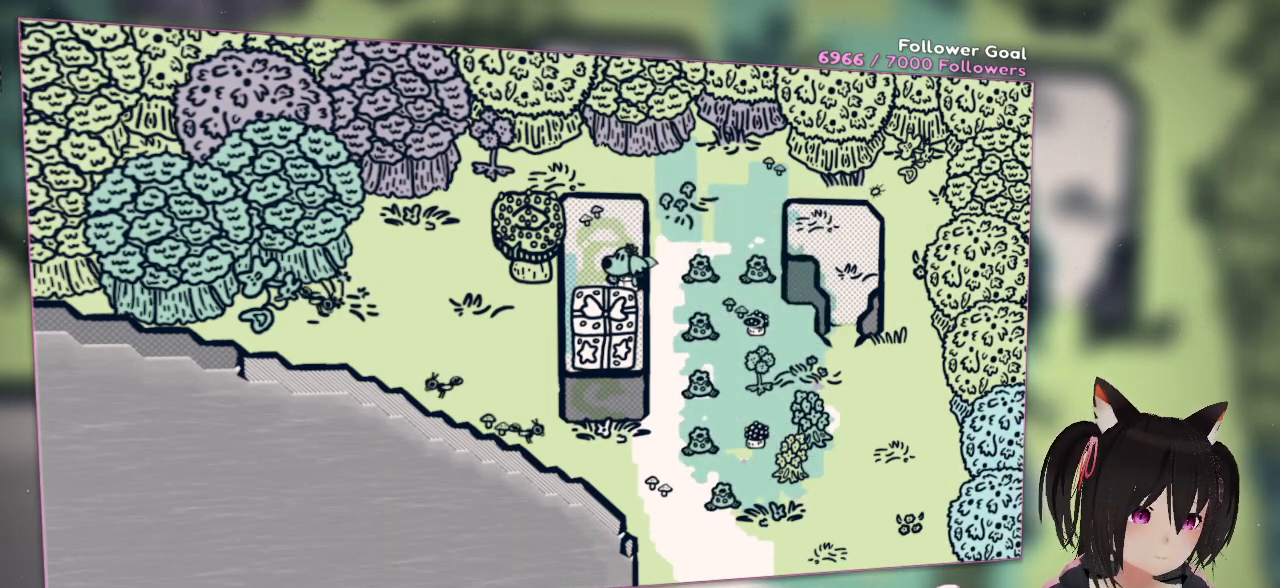
{"buttons": [], "left_stick": "center", "right_stick": "center", "events": []}
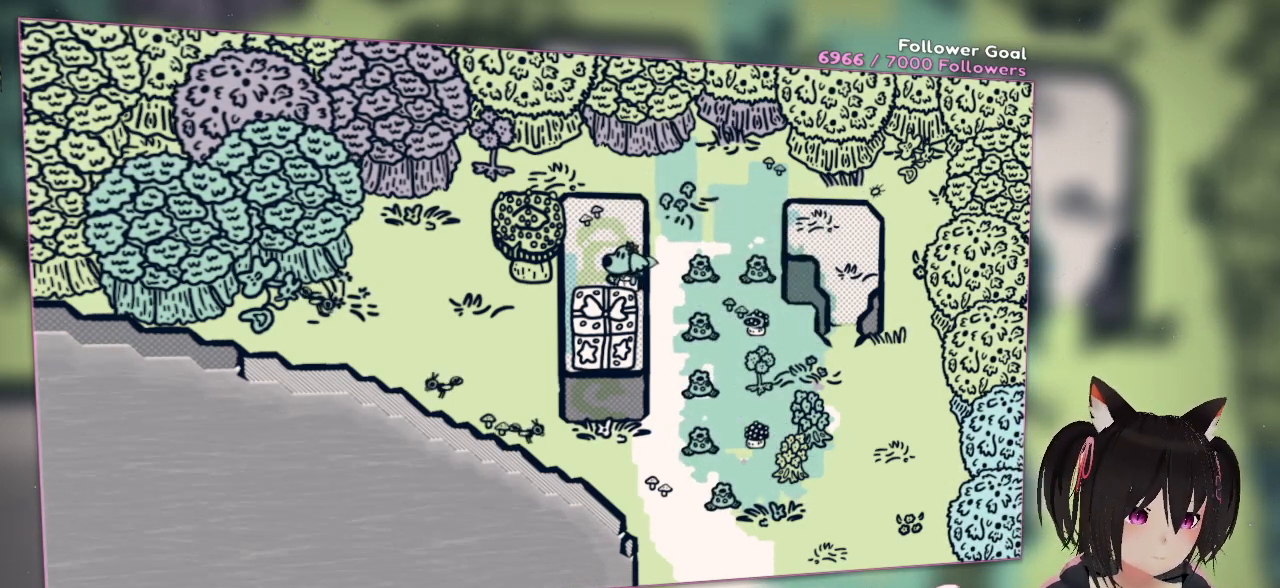
{"buttons": [], "left_stick": "center", "right_stick": "center", "events": []}
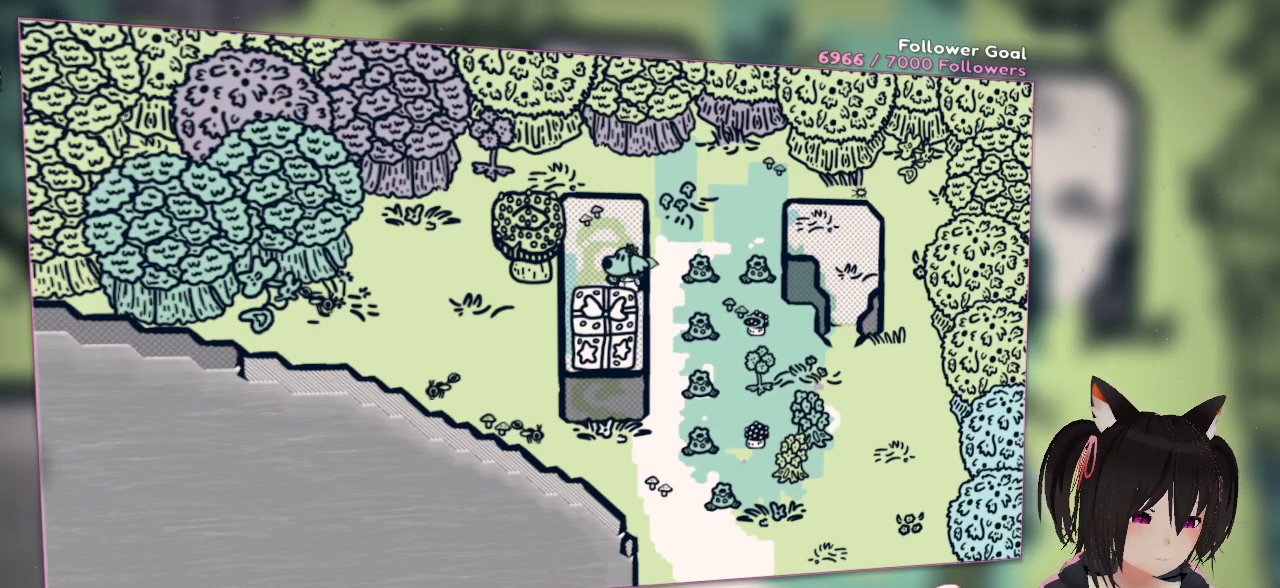
{"buttons": [], "left_stick": "center", "right_stick": "center", "events": []}
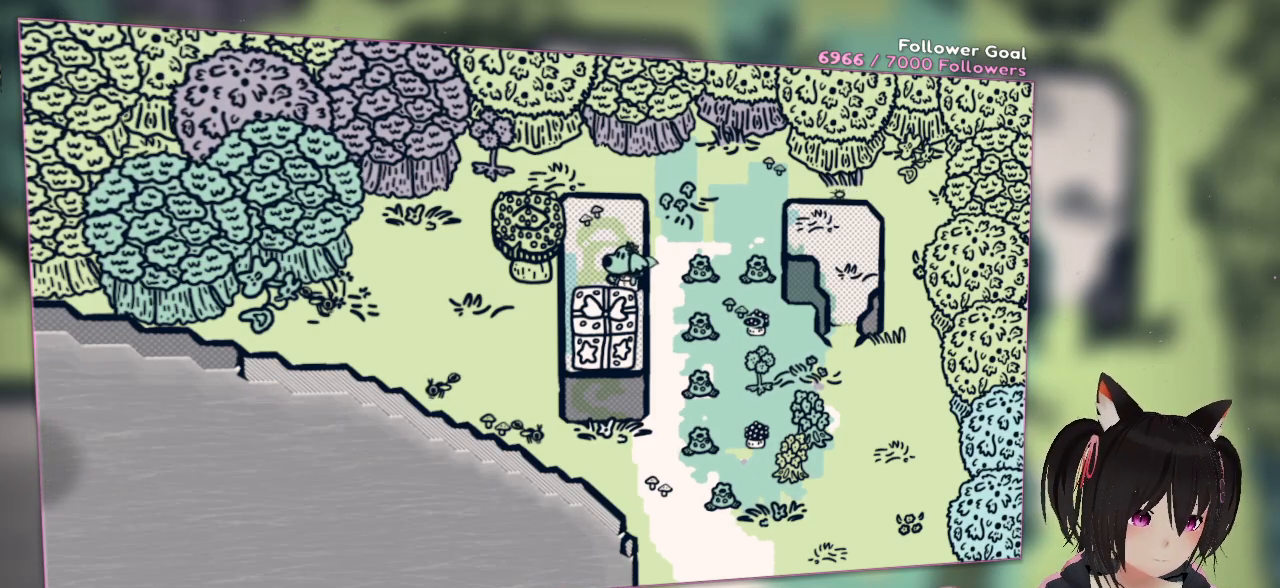
{"buttons": [], "left_stick": "center", "right_stick": "center", "events": []}
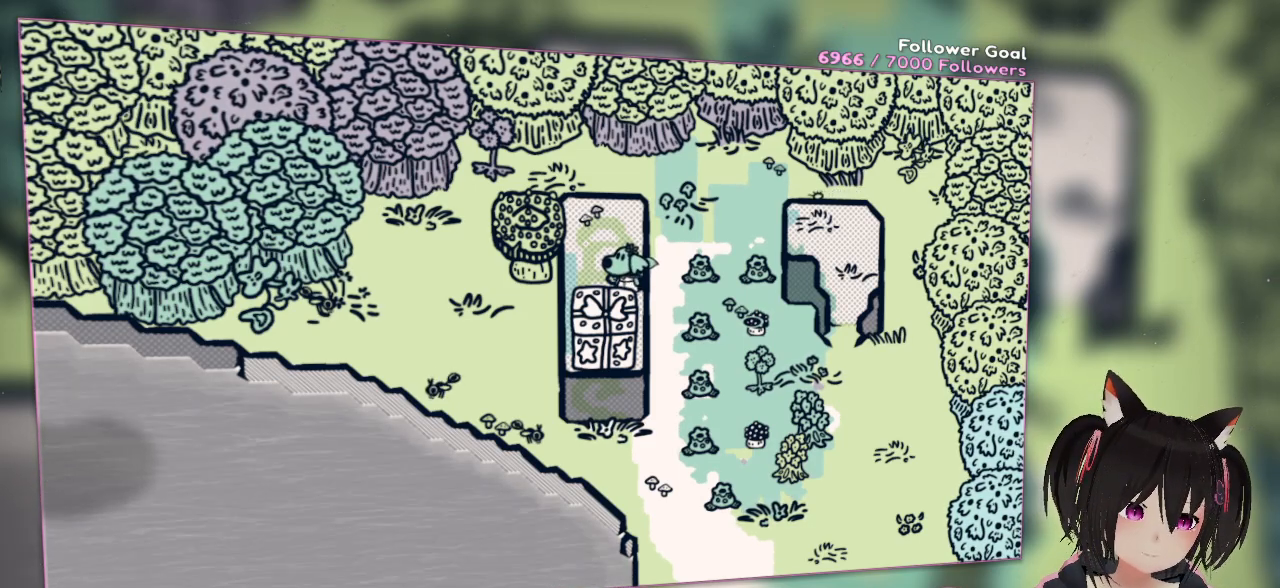
{"buttons": [], "left_stick": "center", "right_stick": "center", "events": []}
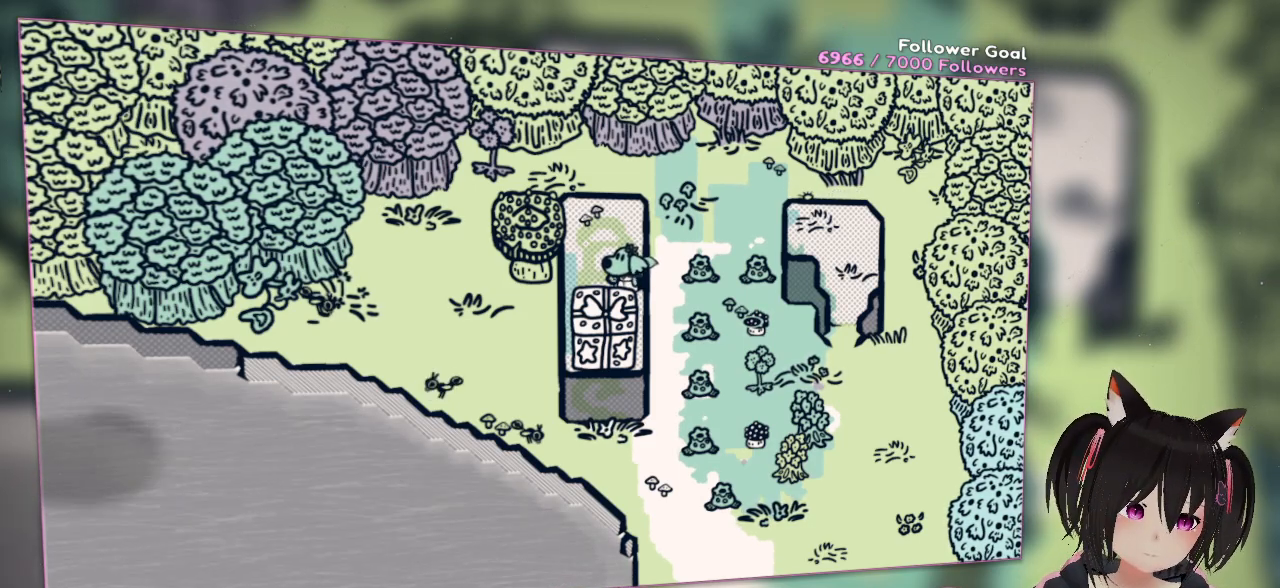
{"buttons": [], "left_stick": "left", "right_stick": "center", "events": [[467, "left_stick", "left"]]}
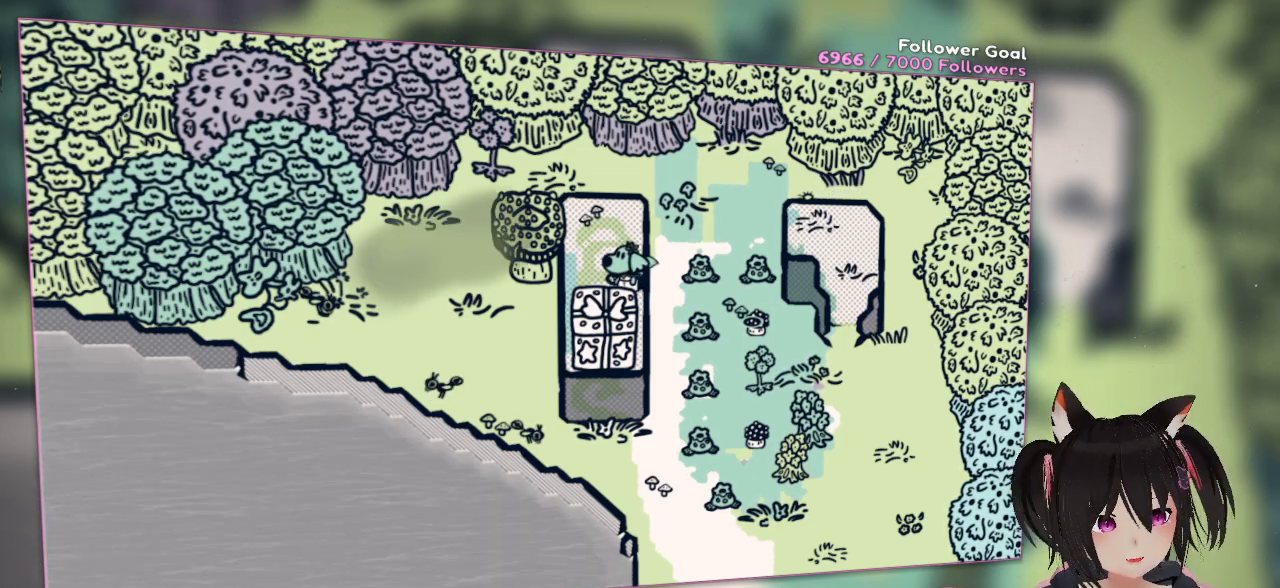
{"buttons": ["B"], "left_stick": "center", "right_stick": "center", "events": [[100, "left_stick", "down-left"], [267, "left_stick", "center"], [483, "B", "down"]]}
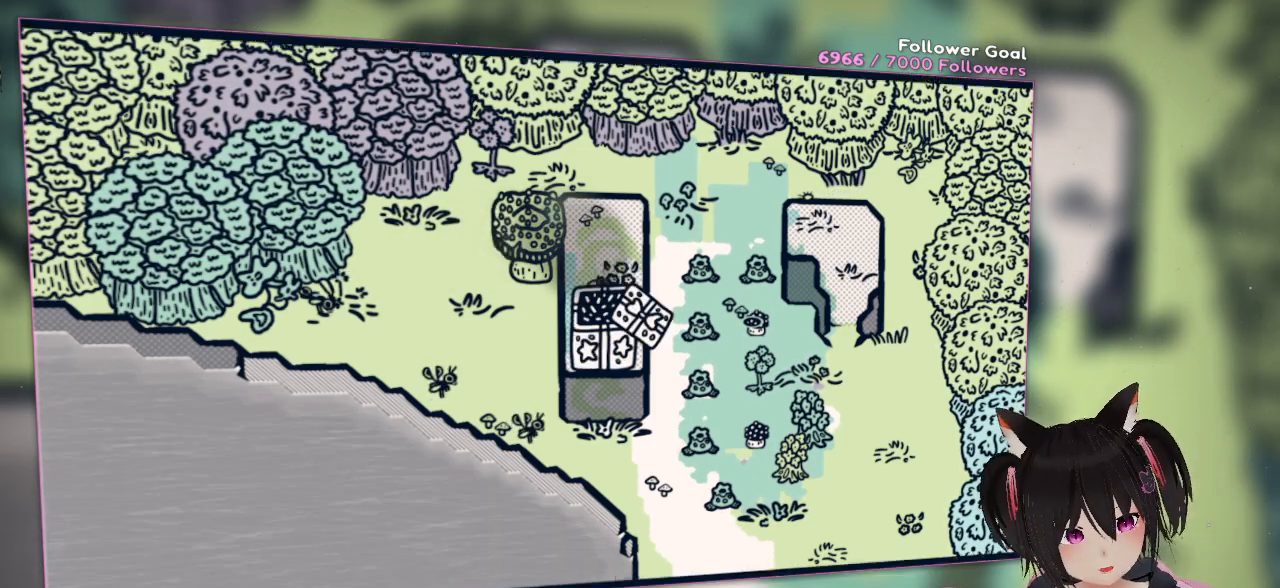
{"buttons": [], "left_stick": "center", "right_stick": "center", "events": [[17, "B", "up"]]}